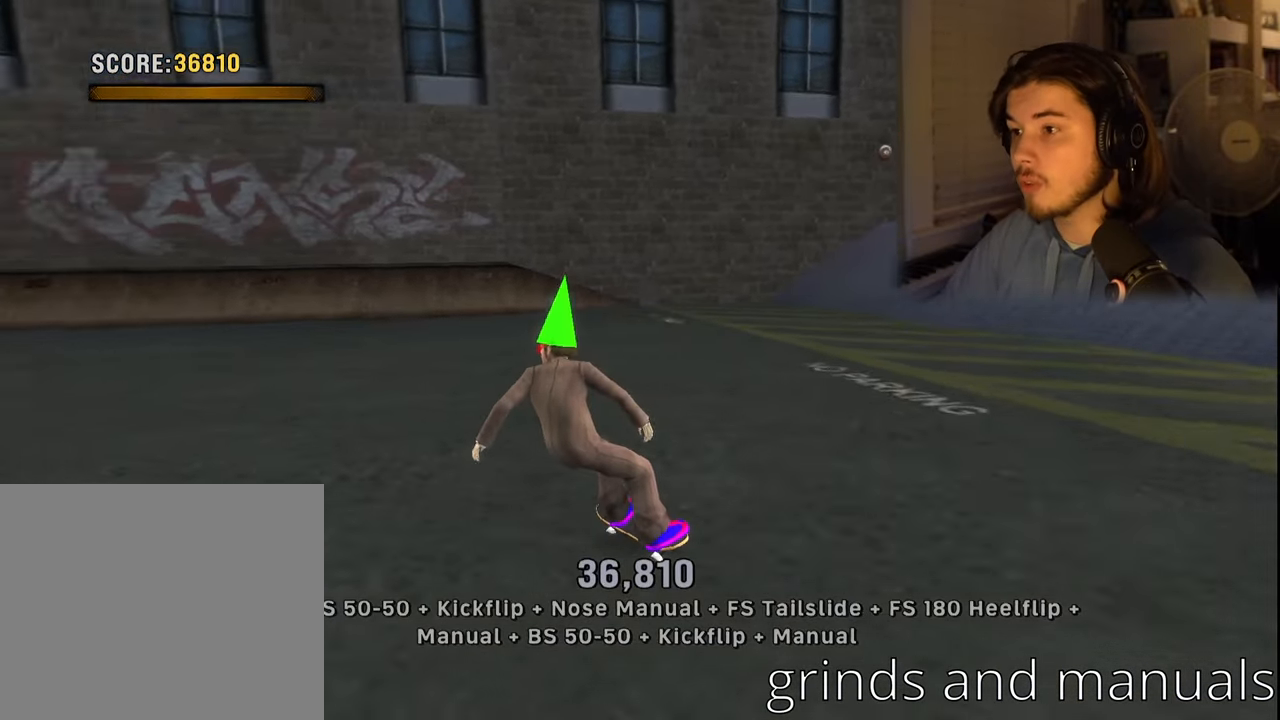
Gameplay with a controller (PlayStation layout); each line is a JSON object with the inputs held at the frame after it. "events" lists button and stick changes between this image and that frame as [ms after this image, input, new state], when the widget could be followed in between.
{"buttons": [], "left_stick": "center", "right_stick": "center", "events": [[33, "DPAD_DOWN", "down"], [267, "DPAD_DOWN", "up"], [283, "DPAD_LEFT", "up"]]}
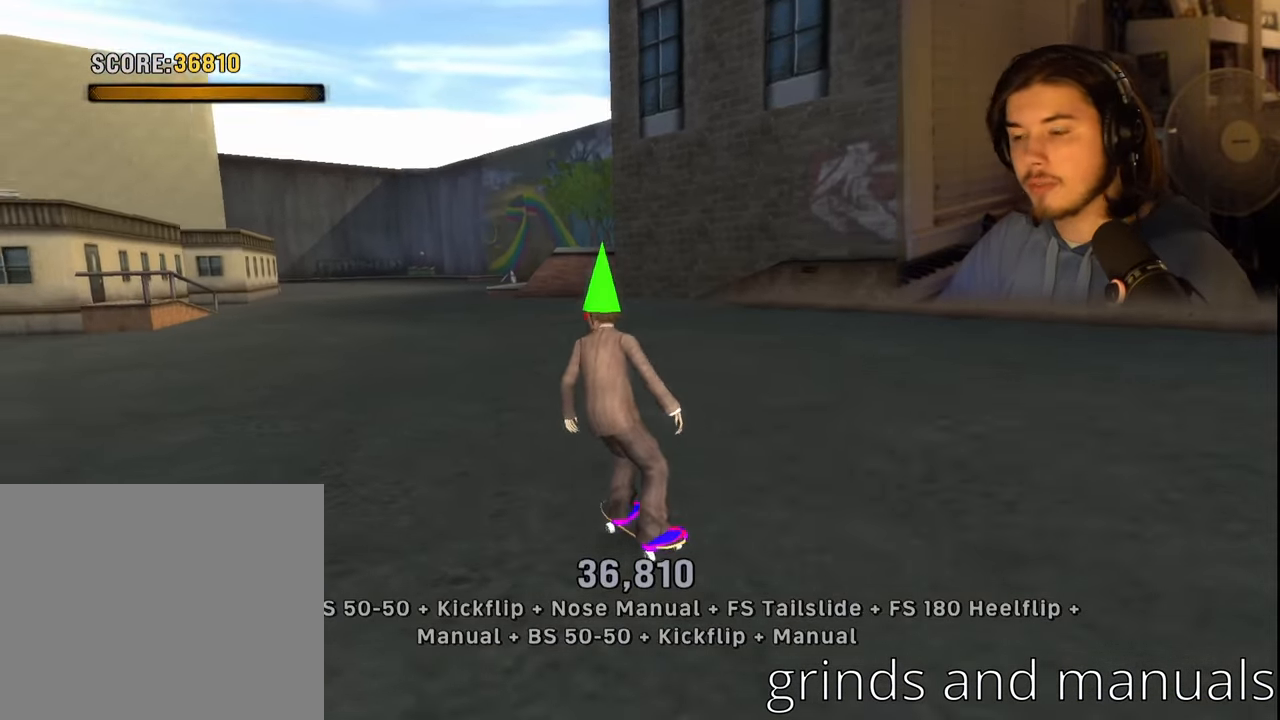
{"buttons": [], "left_stick": "center", "right_stick": "center", "events": []}
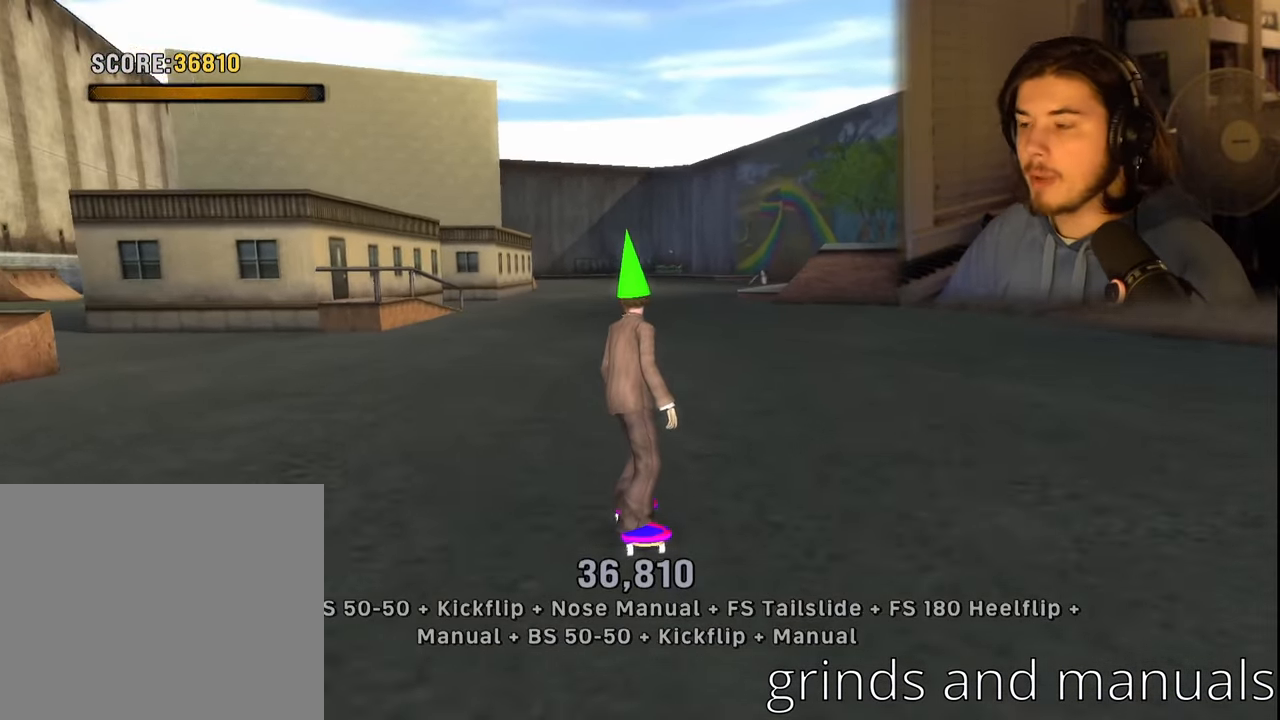
{"buttons": [], "left_stick": "center", "right_stick": "center", "events": []}
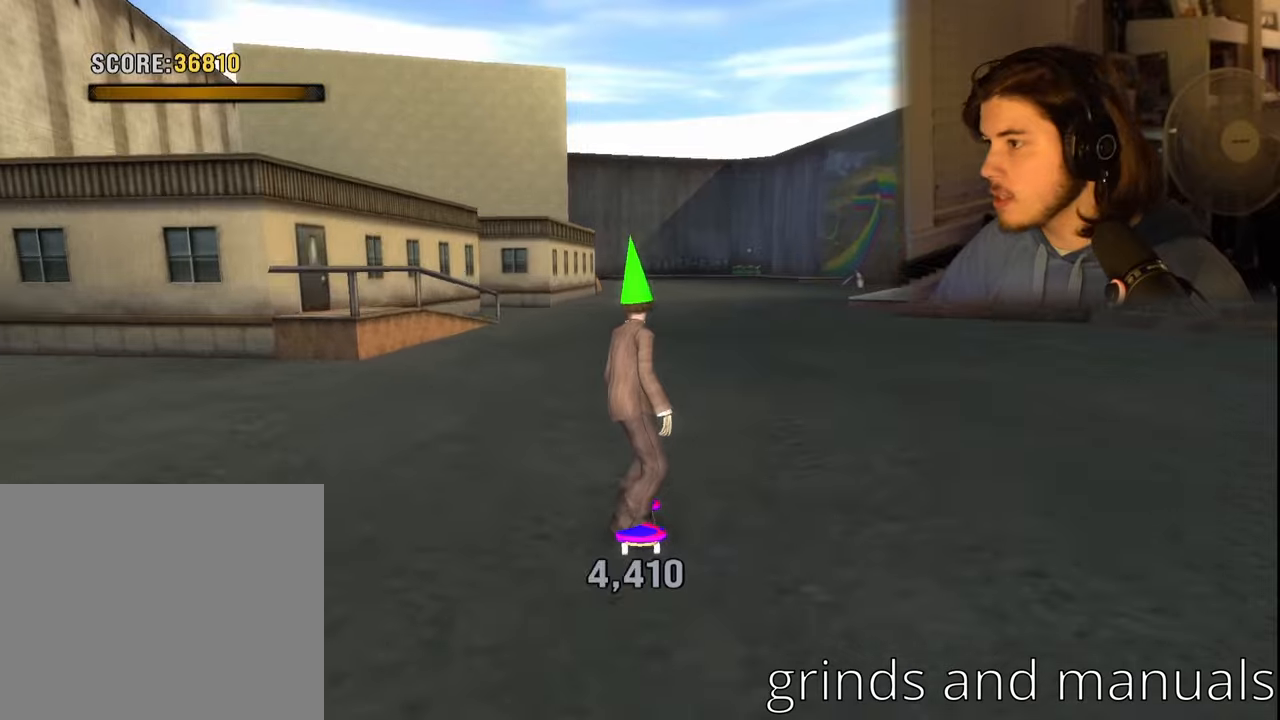
{"buttons": [], "left_stick": "center", "right_stick": "center", "events": [[334, "DPAD_RIGHT", "down"], [484, "DPAD_RIGHT", "up"]]}
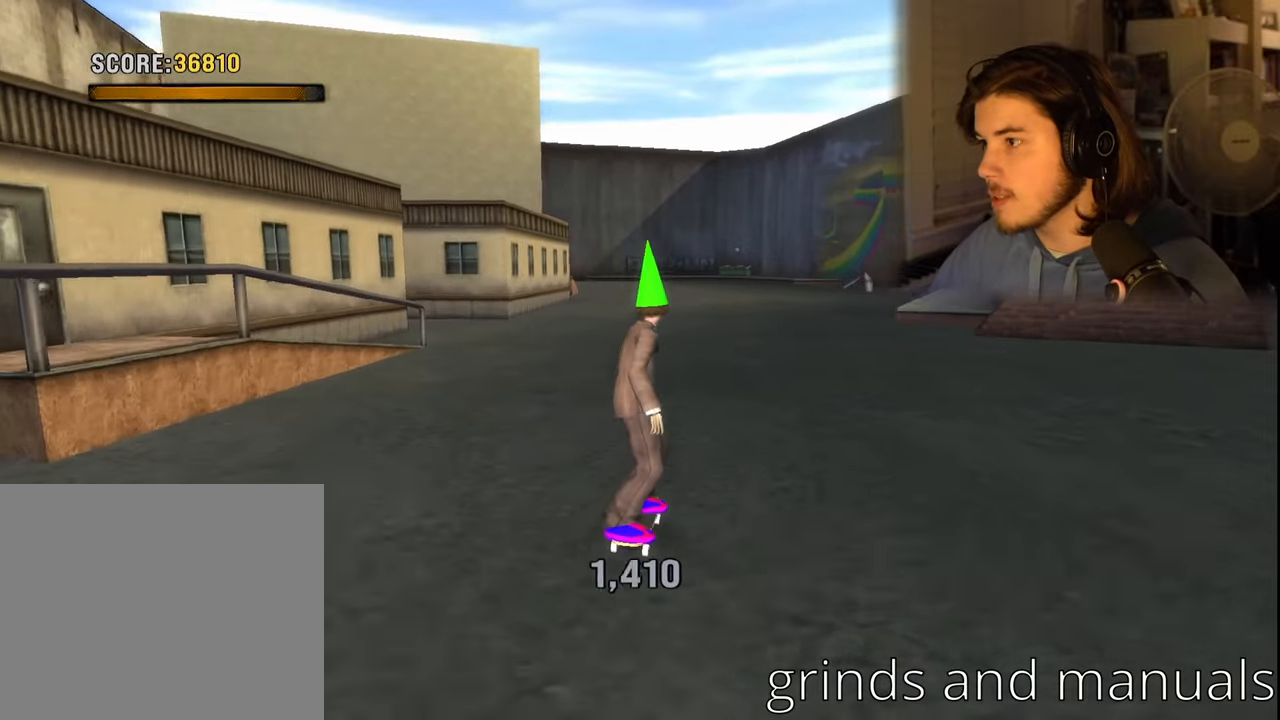
{"buttons": [], "left_stick": "center", "right_stick": "center", "events": []}
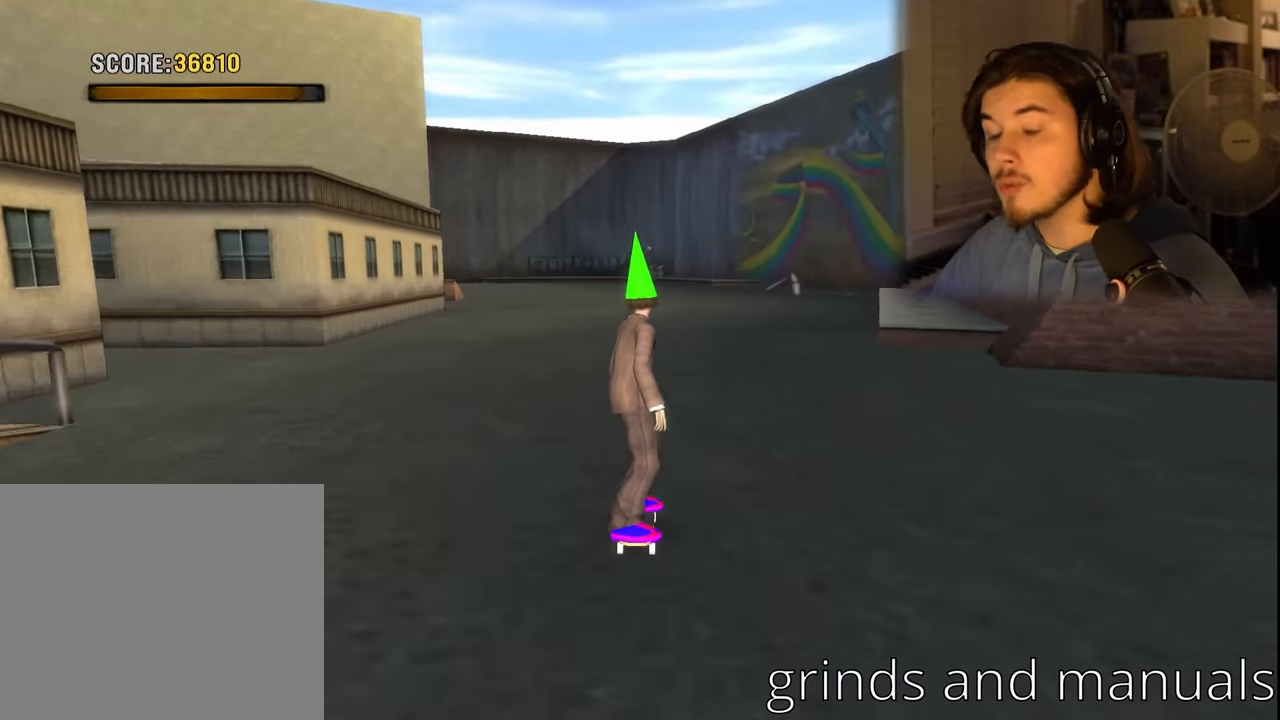
{"buttons": [], "left_stick": "center", "right_stick": "center", "events": []}
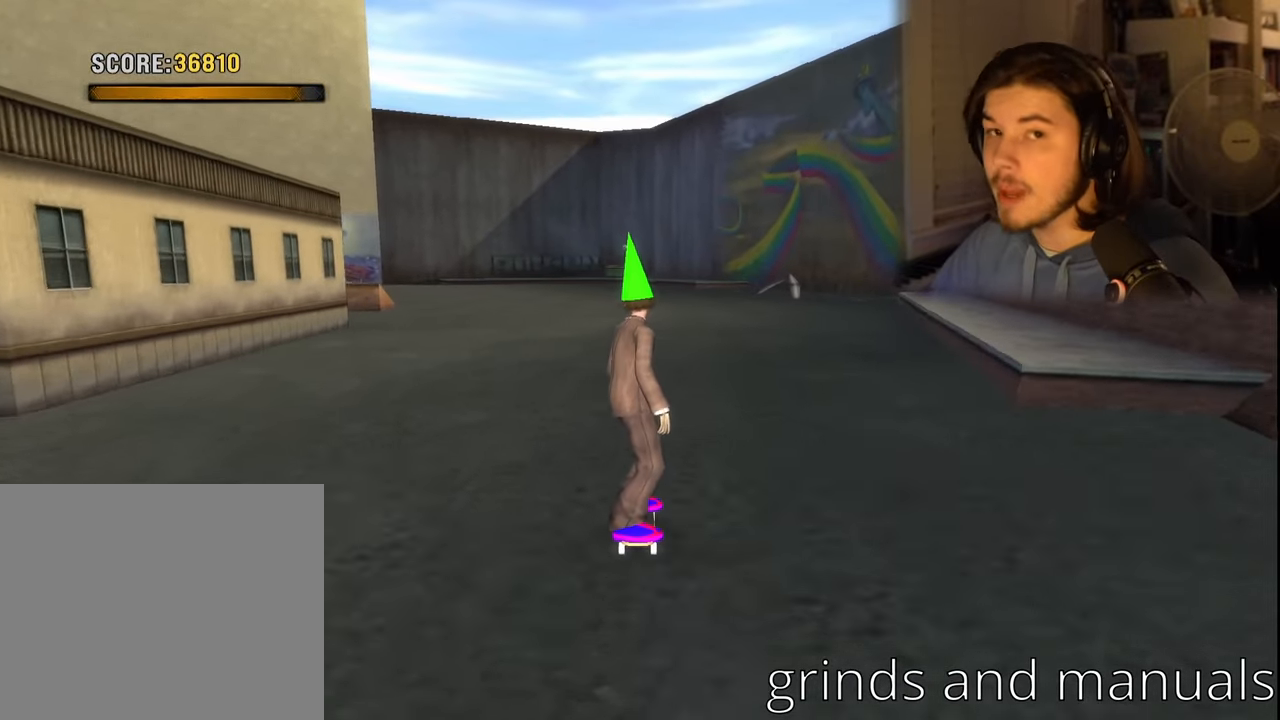
{"buttons": [], "left_stick": "center", "right_stick": "center", "events": []}
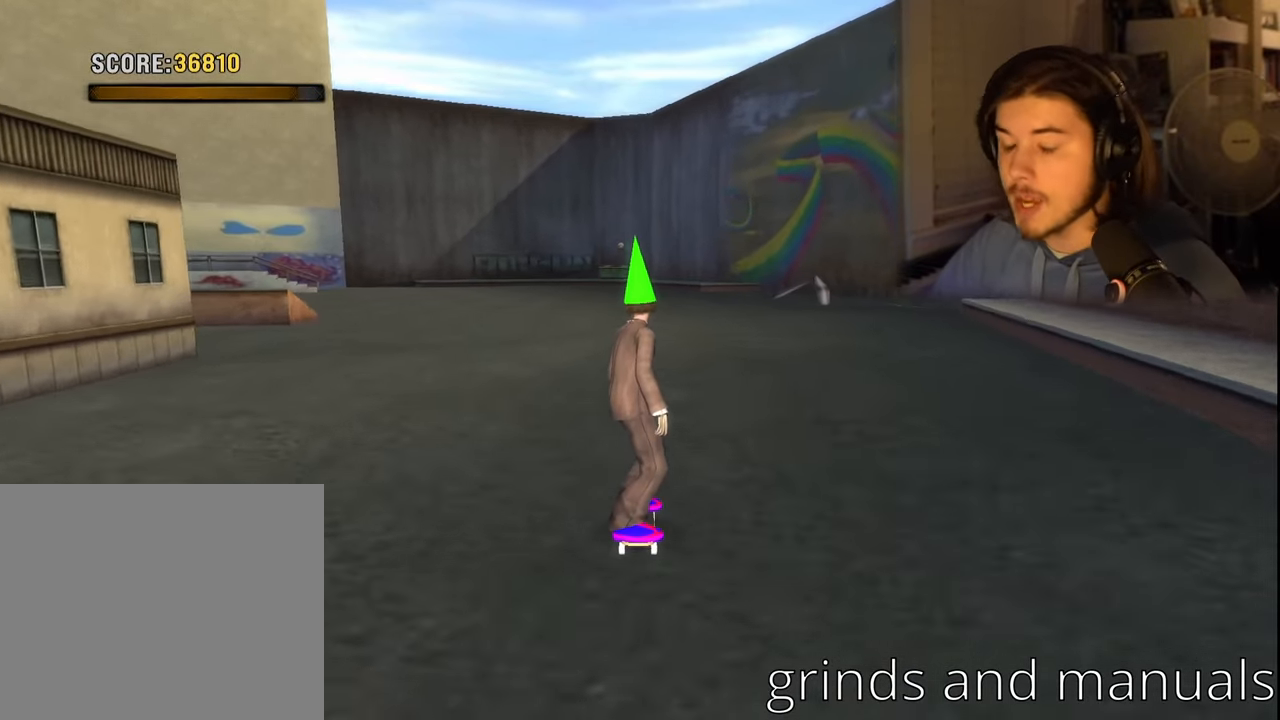
{"buttons": ["DPAD_LEFT"], "left_stick": "center", "right_stick": "center", "events": [[350, "DPAD_LEFT", "down"]]}
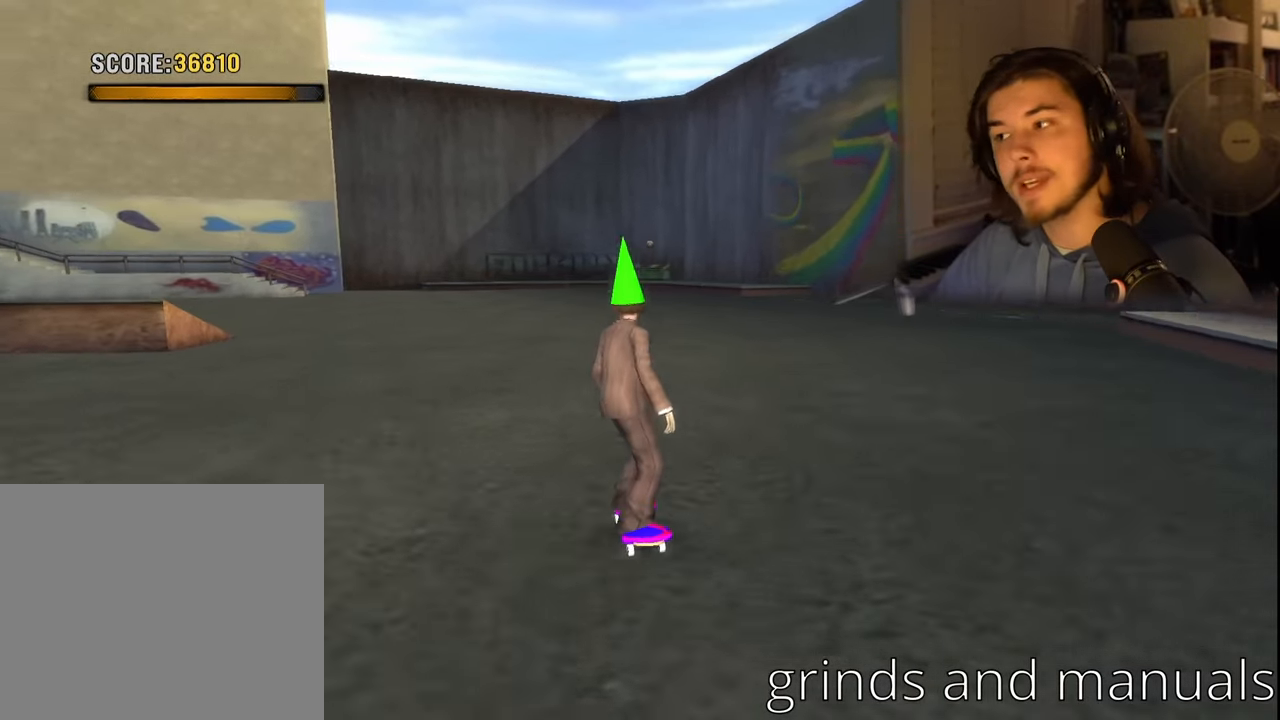
{"buttons": [], "left_stick": "center", "right_stick": "center", "events": [[67, "DPAD_LEFT", "up"]]}
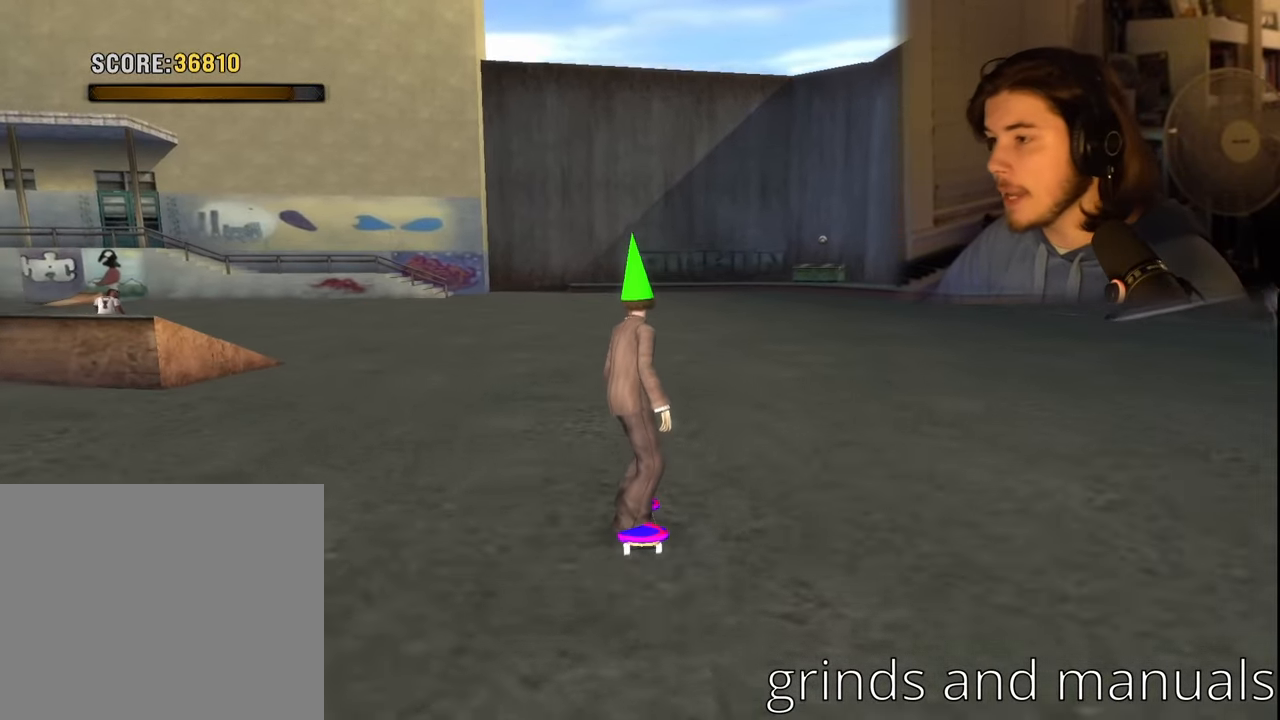
{"buttons": [], "left_stick": "center", "right_stick": "center", "events": [[50, "DPAD_RIGHT", "down"], [334, "DPAD_RIGHT", "up"]]}
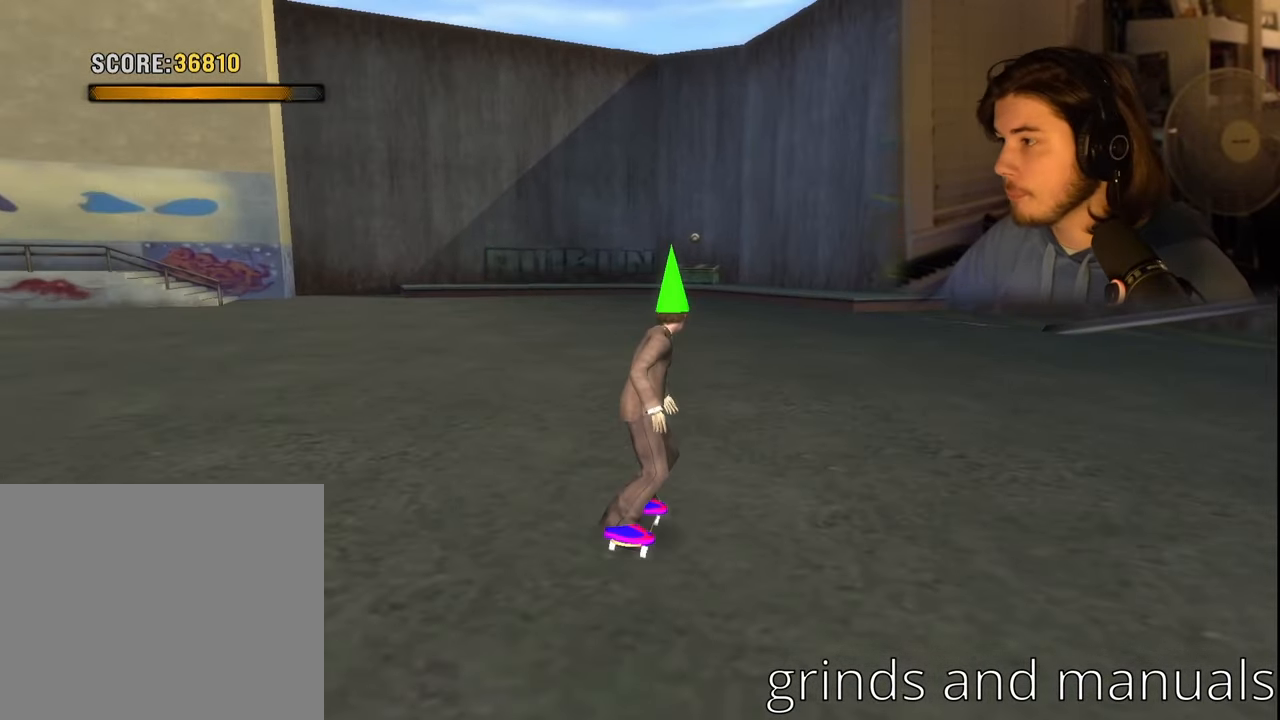
{"buttons": ["DPAD_LEFT"], "left_stick": "center", "right_stick": "center", "events": [[317, "DPAD_LEFT", "down"]]}
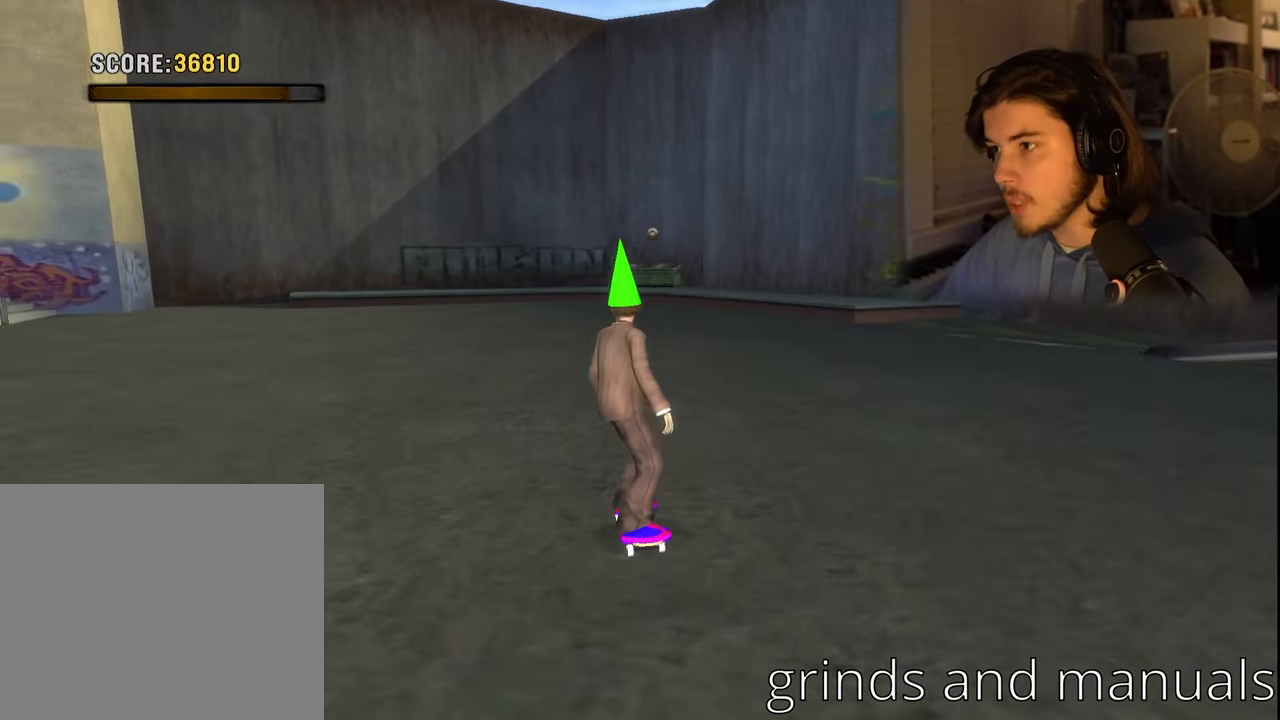
{"buttons": [], "left_stick": "center", "right_stick": "center", "events": [[217, "DPAD_LEFT", "up"]]}
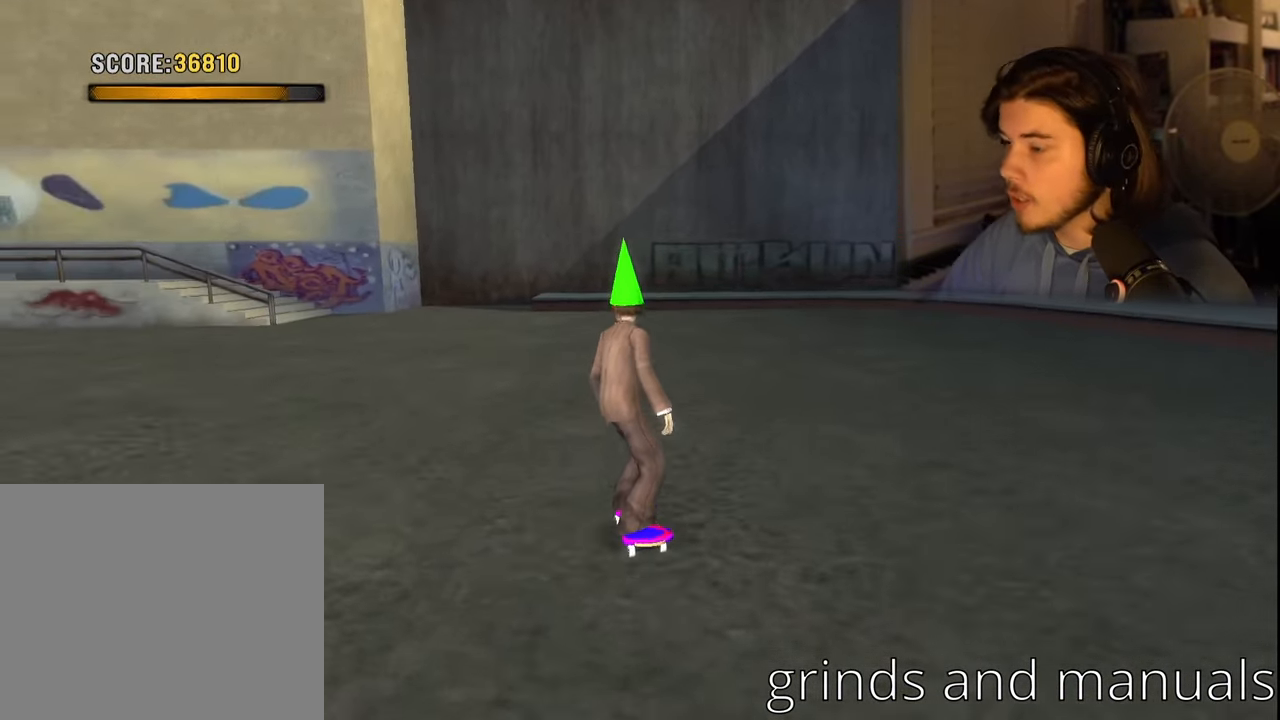
{"buttons": ["DPAD_RIGHT"], "left_stick": "center", "right_stick": "center", "events": [[500, "DPAD_RIGHT", "down"]]}
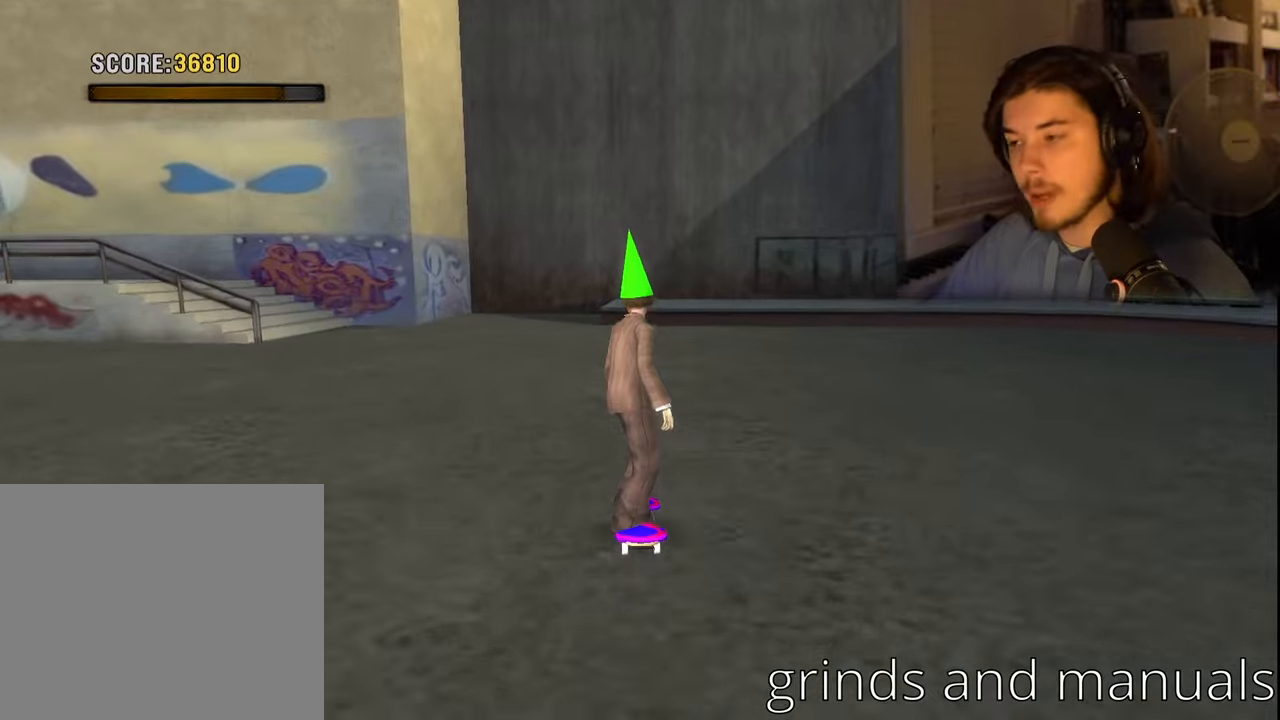
{"buttons": [], "left_stick": "center", "right_stick": "center", "events": [[300, "DPAD_RIGHT", "up"]]}
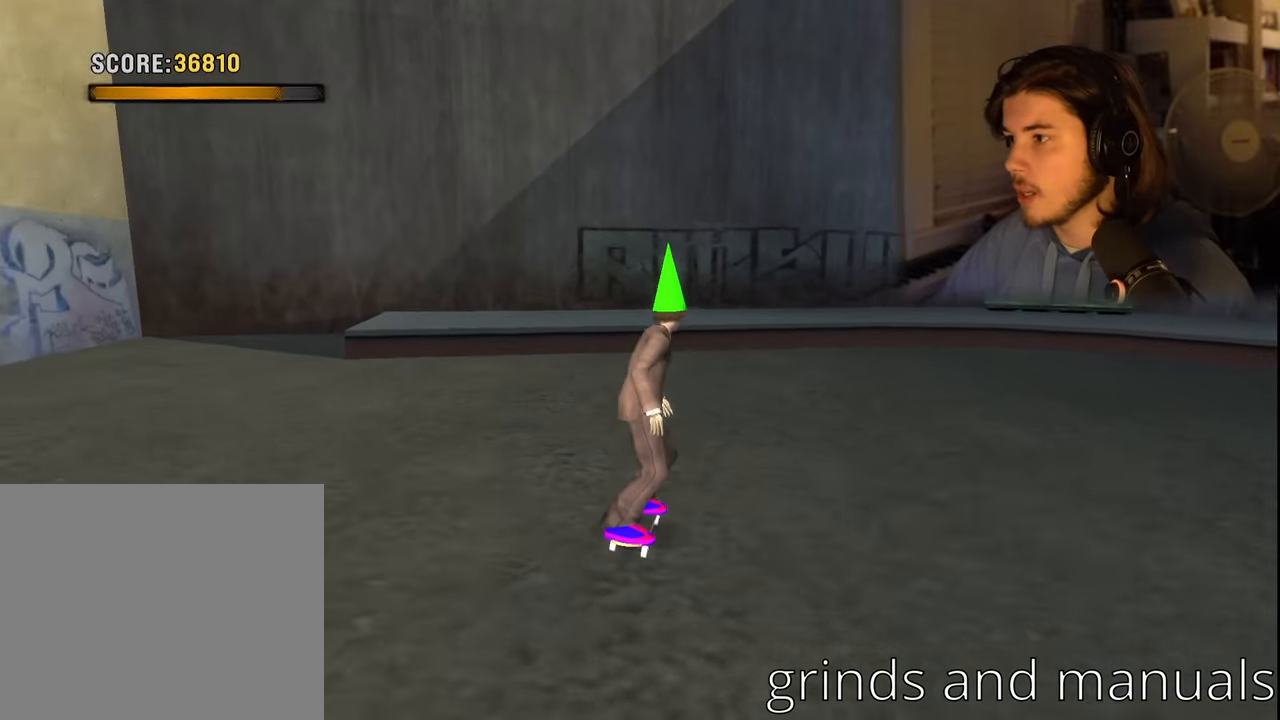
{"buttons": [], "left_stick": "center", "right_stick": "center", "events": [[250, "DPAD_RIGHT", "down"], [283, "SQUARE", "down"], [333, "DPAD_RIGHT", "up"], [383, "SQUARE", "up"]]}
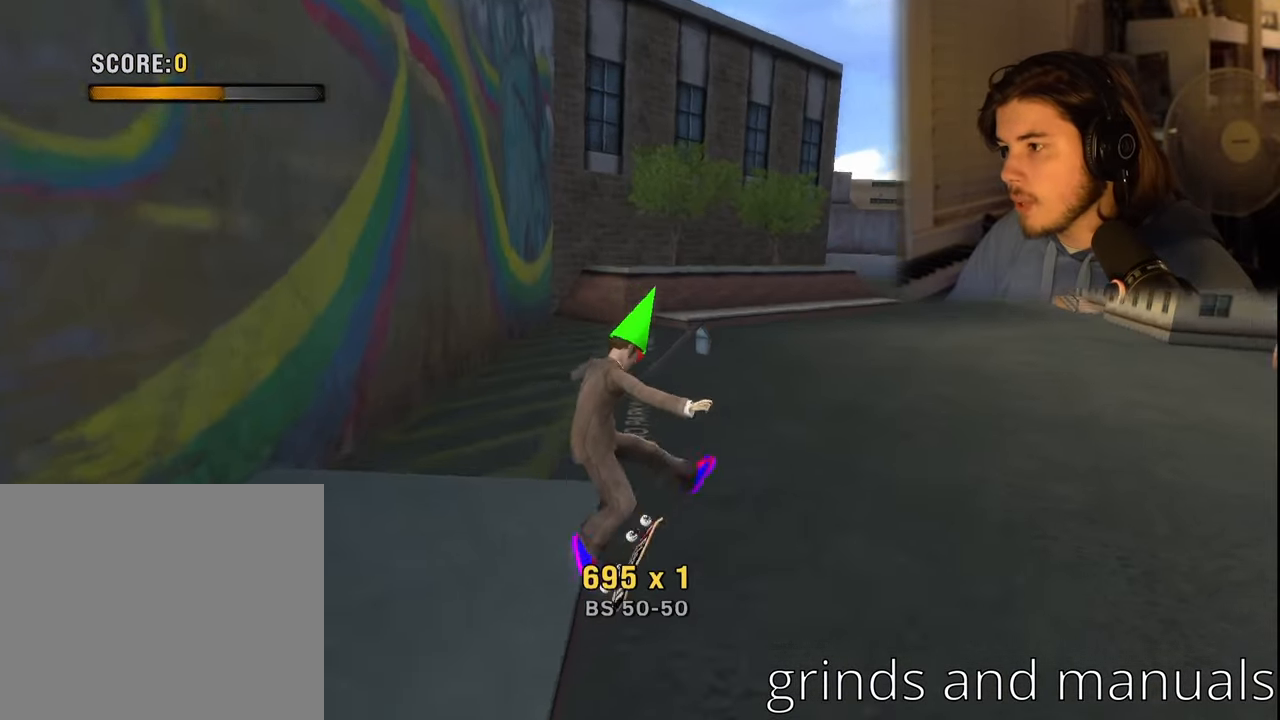
{"buttons": [], "left_stick": "center", "right_stick": "center", "events": [[100, "DPAD_UP", "down"], [183, "DPAD_UP", "up"], [300, "DPAD_DOWN", "down"], [383, "DPAD_DOWN", "up"]]}
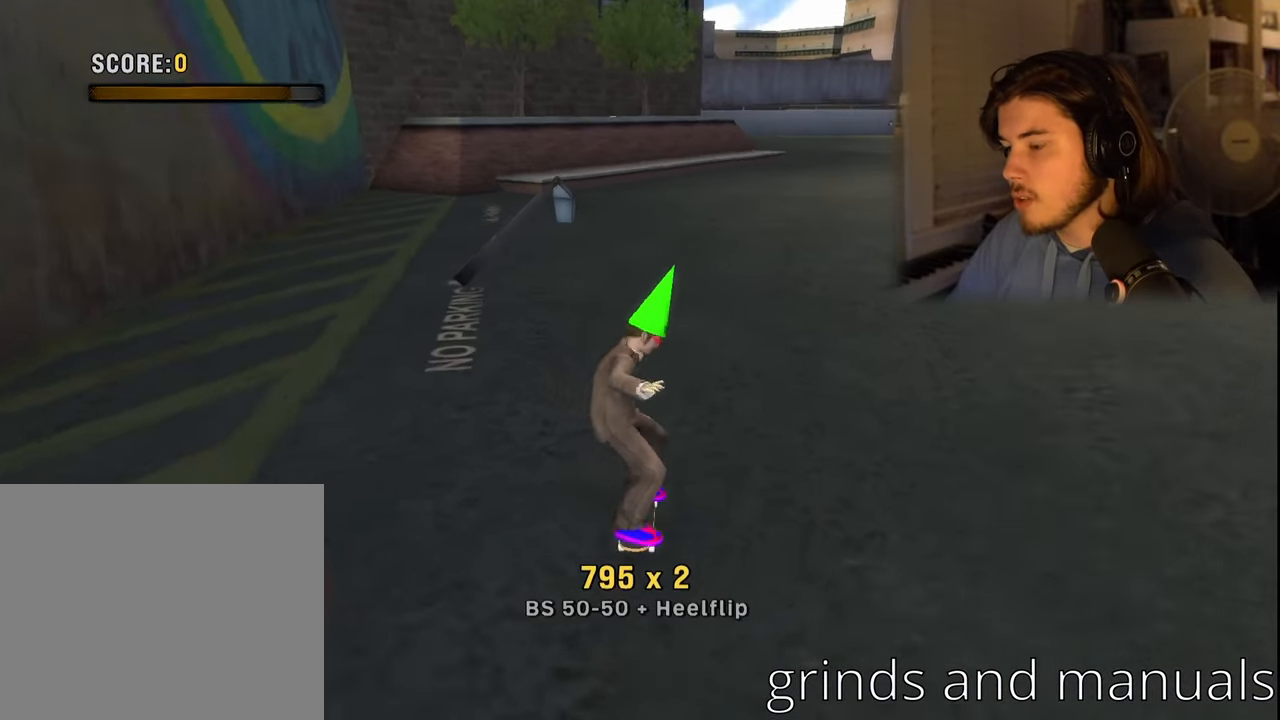
{"buttons": [], "left_stick": "center", "right_stick": "center", "events": [[100, "DPAD_RIGHT", "down"], [200, "DPAD_RIGHT", "up"], [383, "DPAD_UP", "down"], [466, "DPAD_UP", "up"]]}
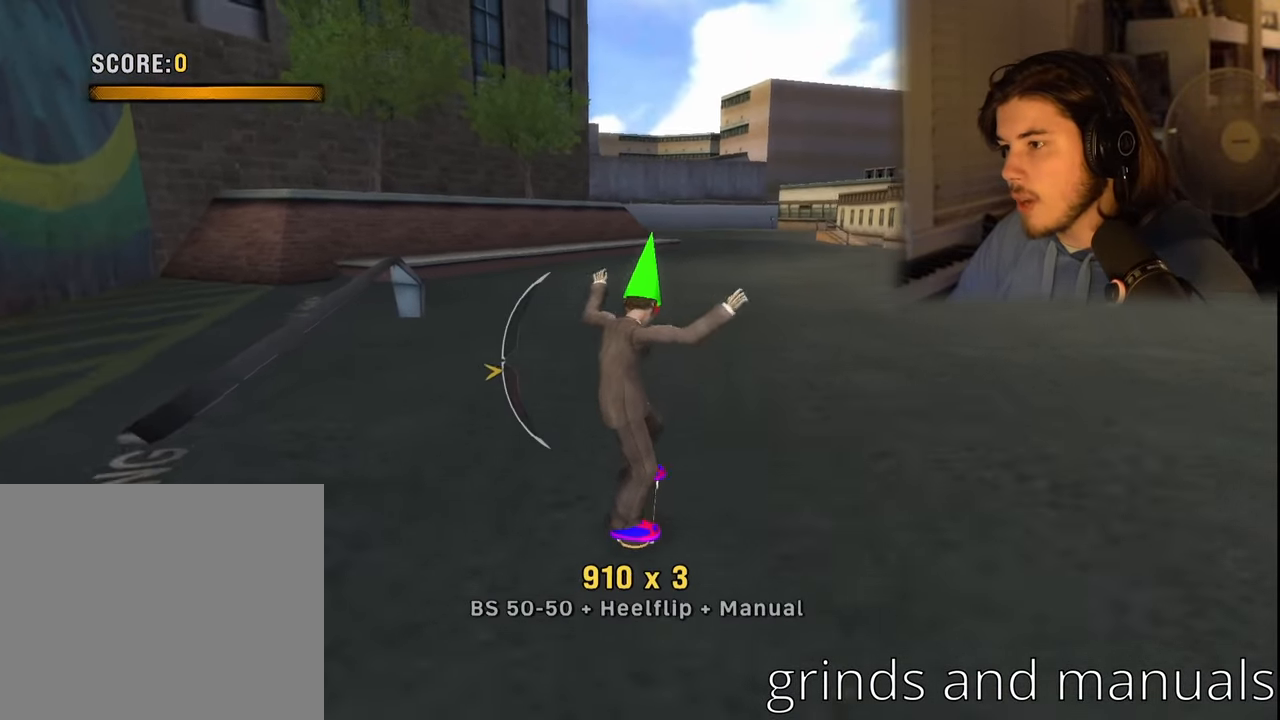
{"buttons": ["DPAD_DOWN"], "left_stick": "center", "right_stick": "center", "events": [[400, "DPAD_DOWN", "down"]]}
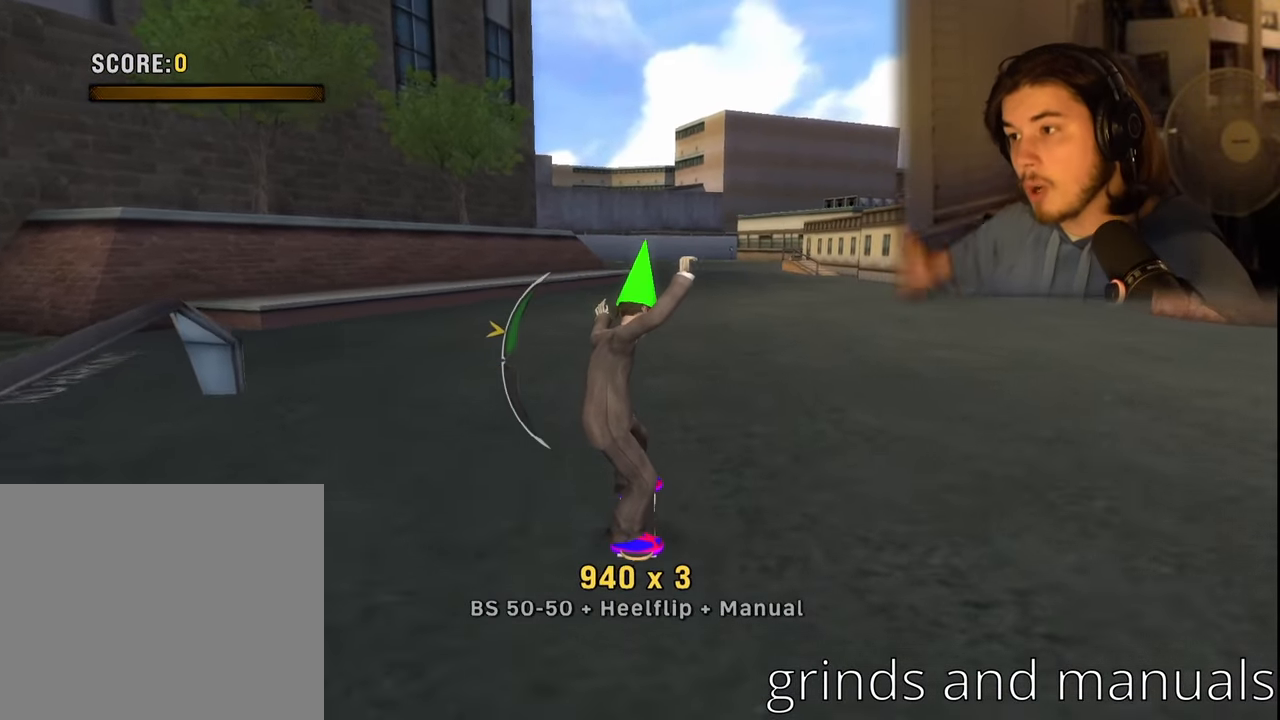
{"buttons": [], "left_stick": "center", "right_stick": "center", "events": [[33, "DPAD_DOWN", "up"]]}
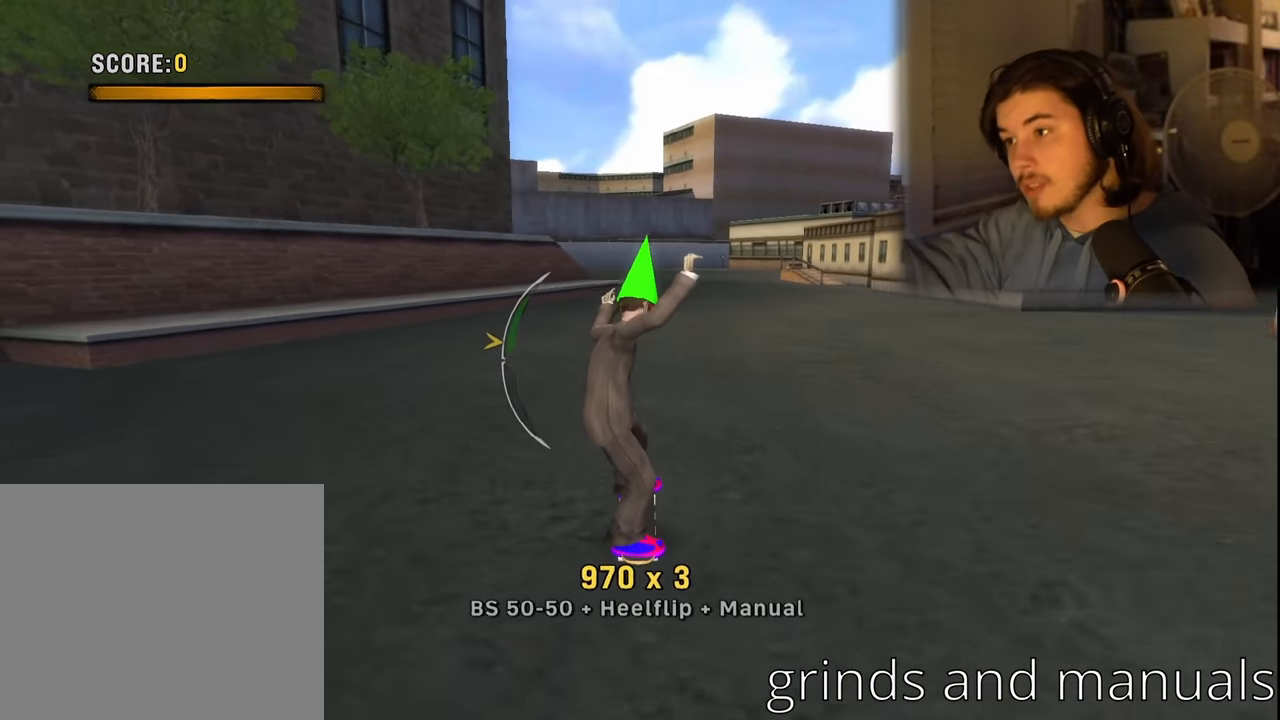
{"buttons": ["DPAD_DOWN"], "left_stick": "center", "right_stick": "center", "events": [[83, "DPAD_UP", "down"], [183, "DPAD_UP", "up"], [416, "DPAD_DOWN", "down"]]}
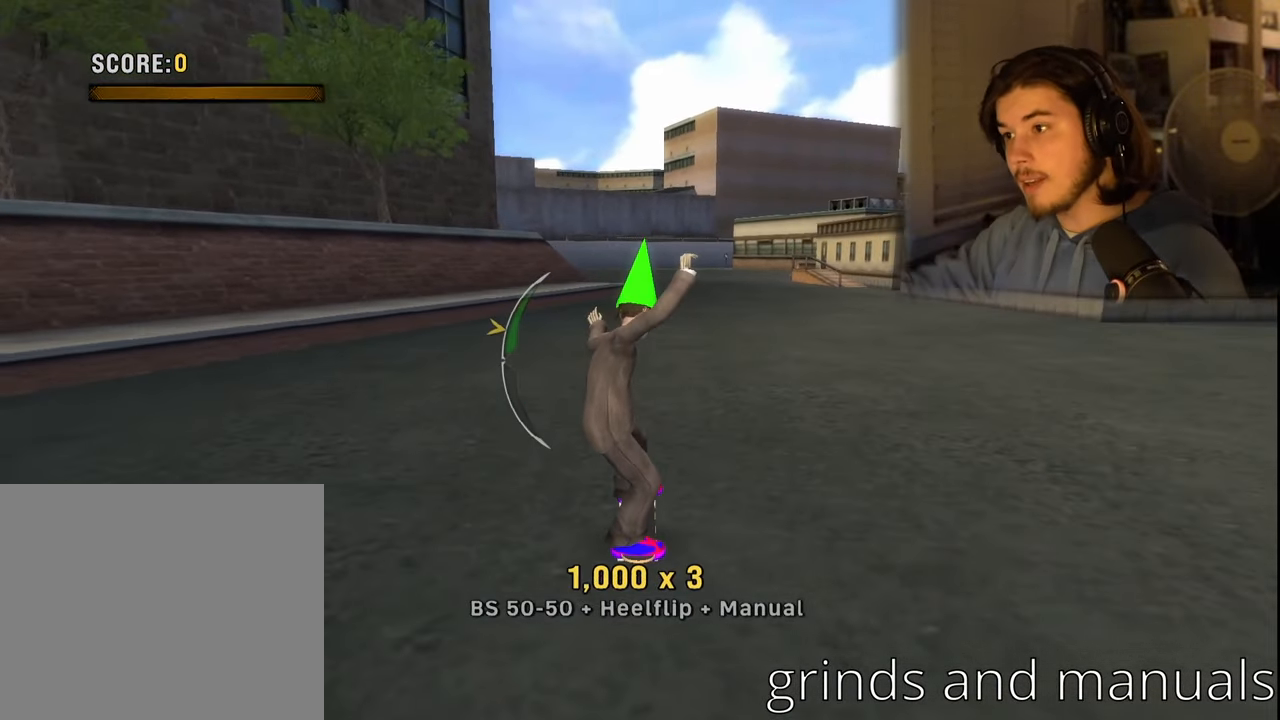
{"buttons": [], "left_stick": "center", "right_stick": "center", "events": [[16, "DPAD_DOWN", "up"], [283, "DPAD_UP", "down"], [400, "DPAD_UP", "up"]]}
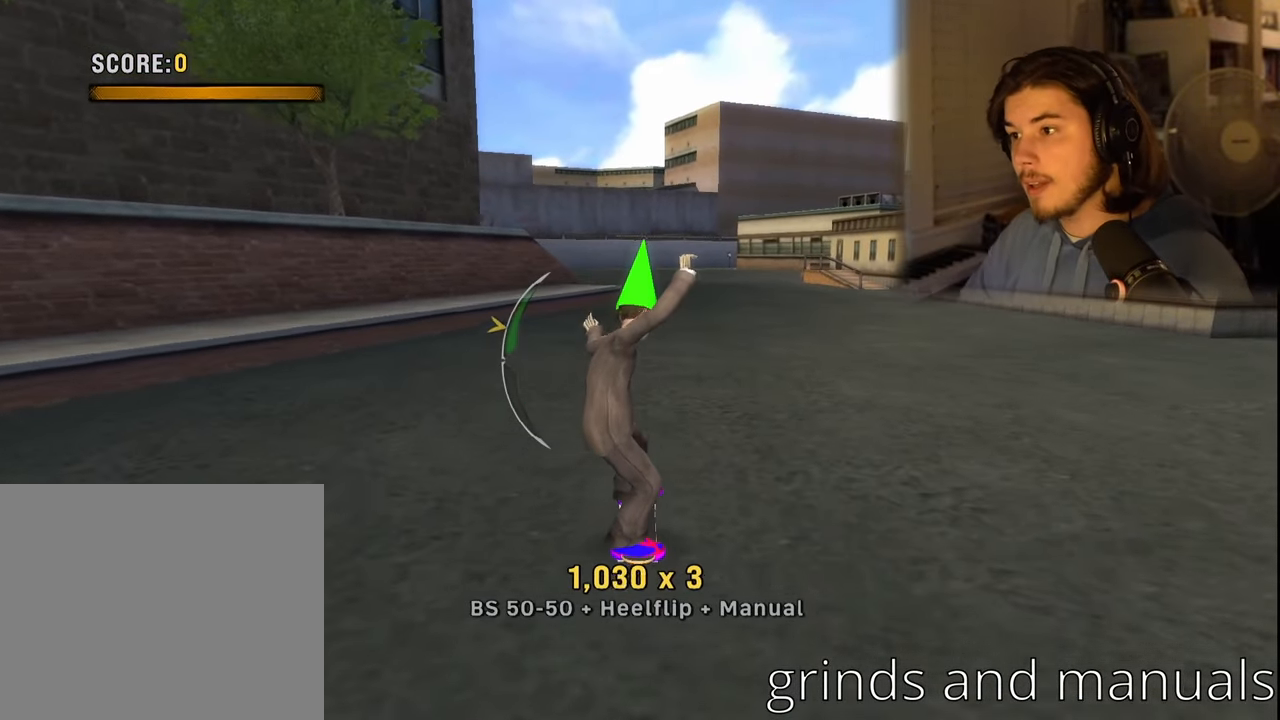
{"buttons": ["DPAD_DOWN", "DPAD_LEFT"], "left_stick": "center", "right_stick": "center", "events": [[33, "DPAD_UP", "down"], [233, "DPAD_UP", "up"], [300, "DPAD_LEFT", "down"], [333, "DPAD_DOWN", "down"]]}
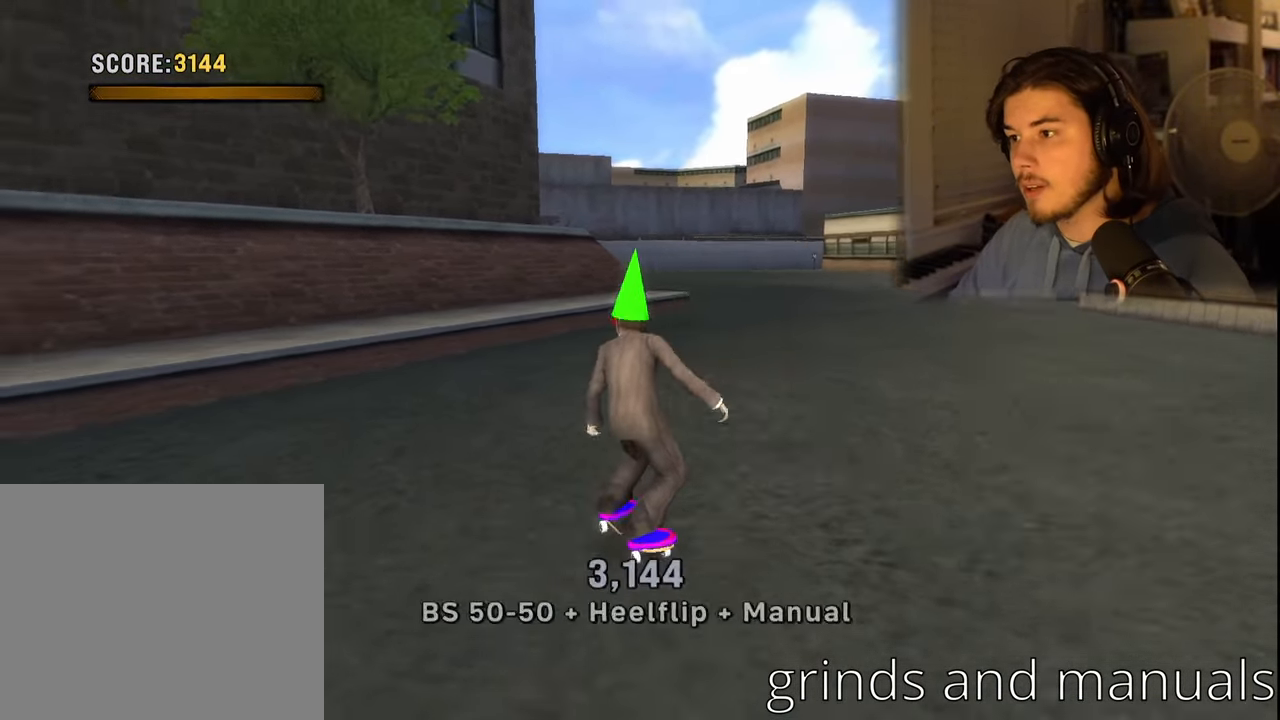
{"buttons": [], "left_stick": "down-right", "right_stick": "left", "events": [[250, "DPAD_LEFT", "up"], [283, "DPAD_DOWN", "up"], [450, "right_stick", "left"], [483, "left_stick", "down-right"]]}
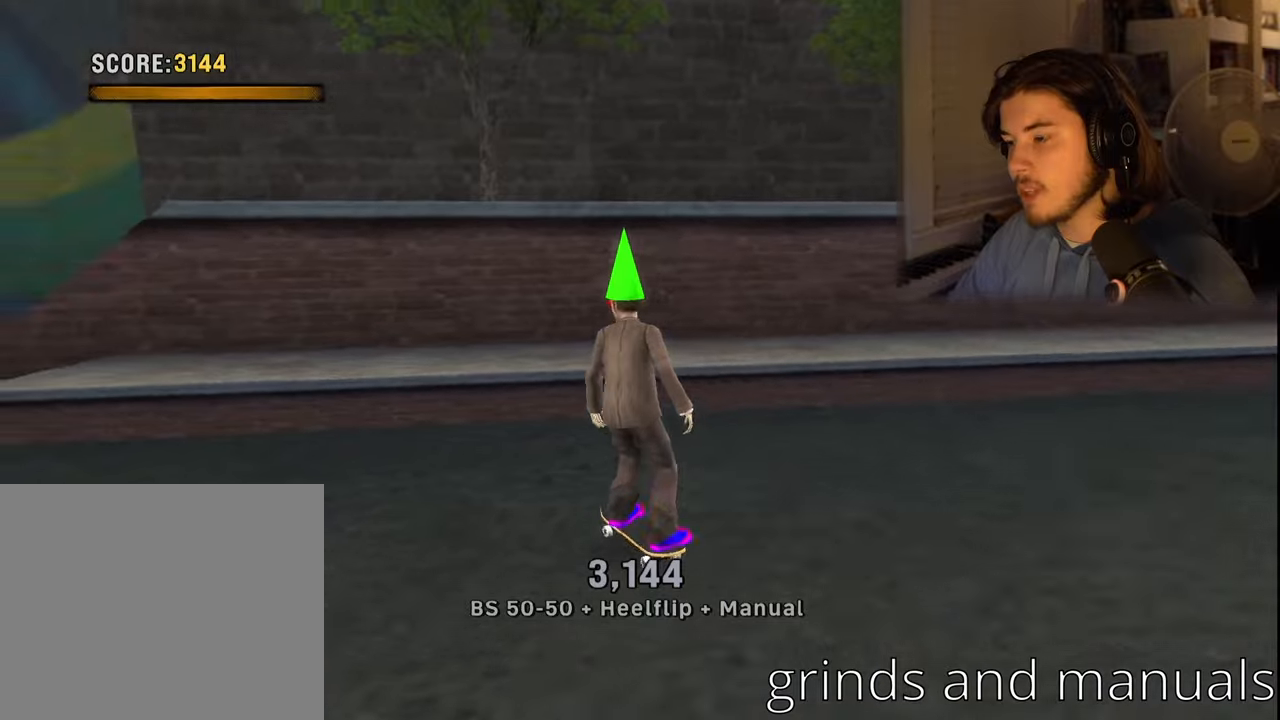
{"buttons": [], "left_stick": "down", "right_stick": "center", "events": [[233, "right_stick", "center"], [283, "left_stick", "down"]]}
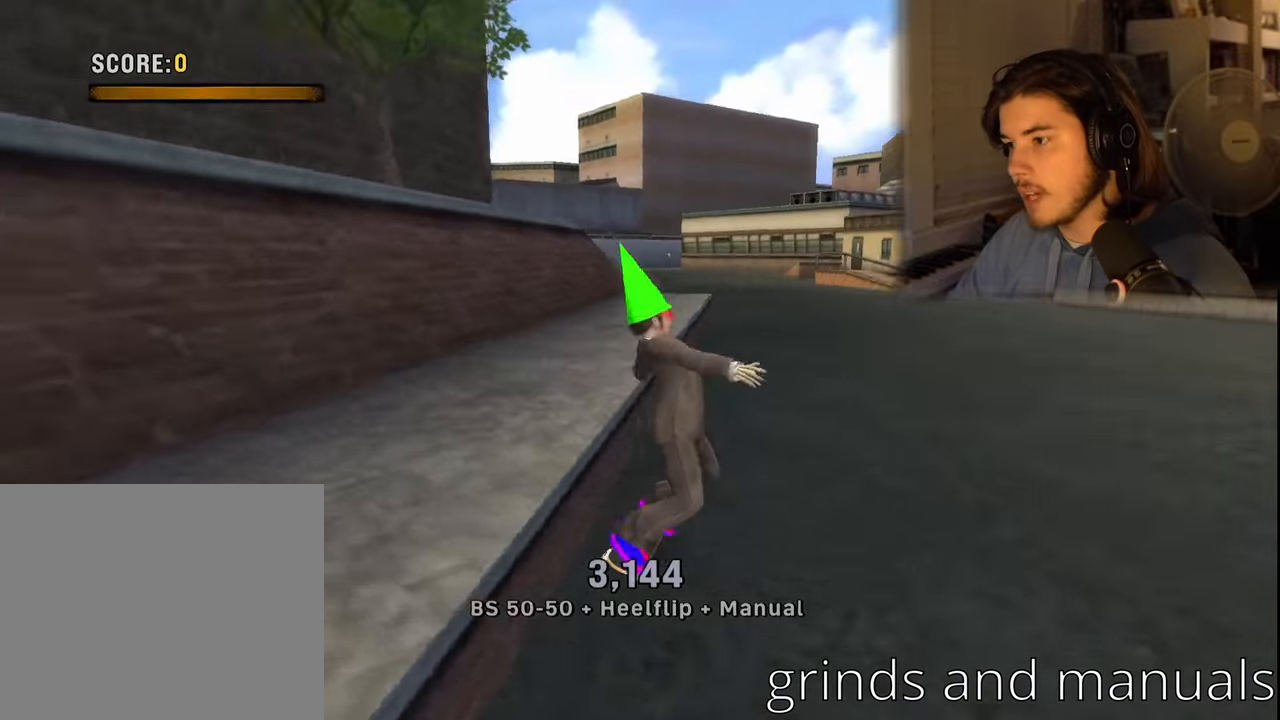
{"buttons": [], "left_stick": "center", "right_stick": "center", "events": [[167, "left_stick", "center"]]}
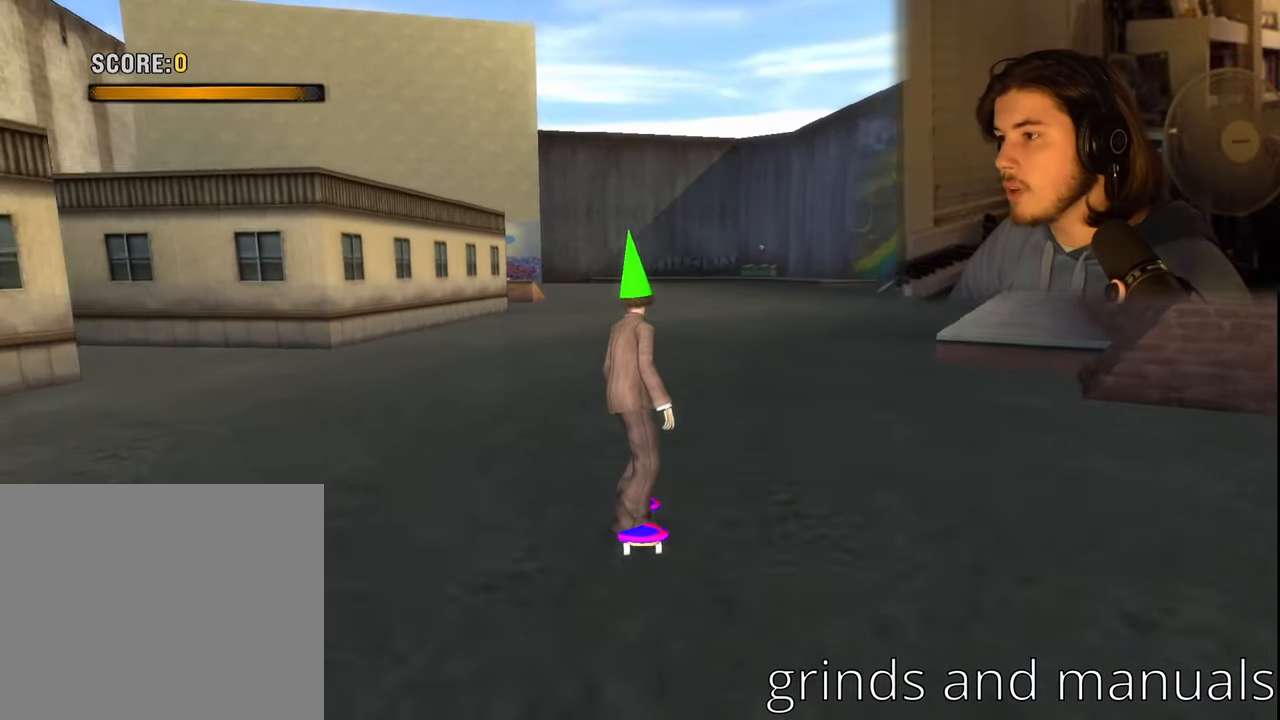
{"buttons": [], "left_stick": "center", "right_stick": "center", "events": [[67, "DPAD_RIGHT", "down"], [267, "DPAD_DOWN", "down"], [483, "DPAD_DOWN", "up"], [483, "DPAD_RIGHT", "up"]]}
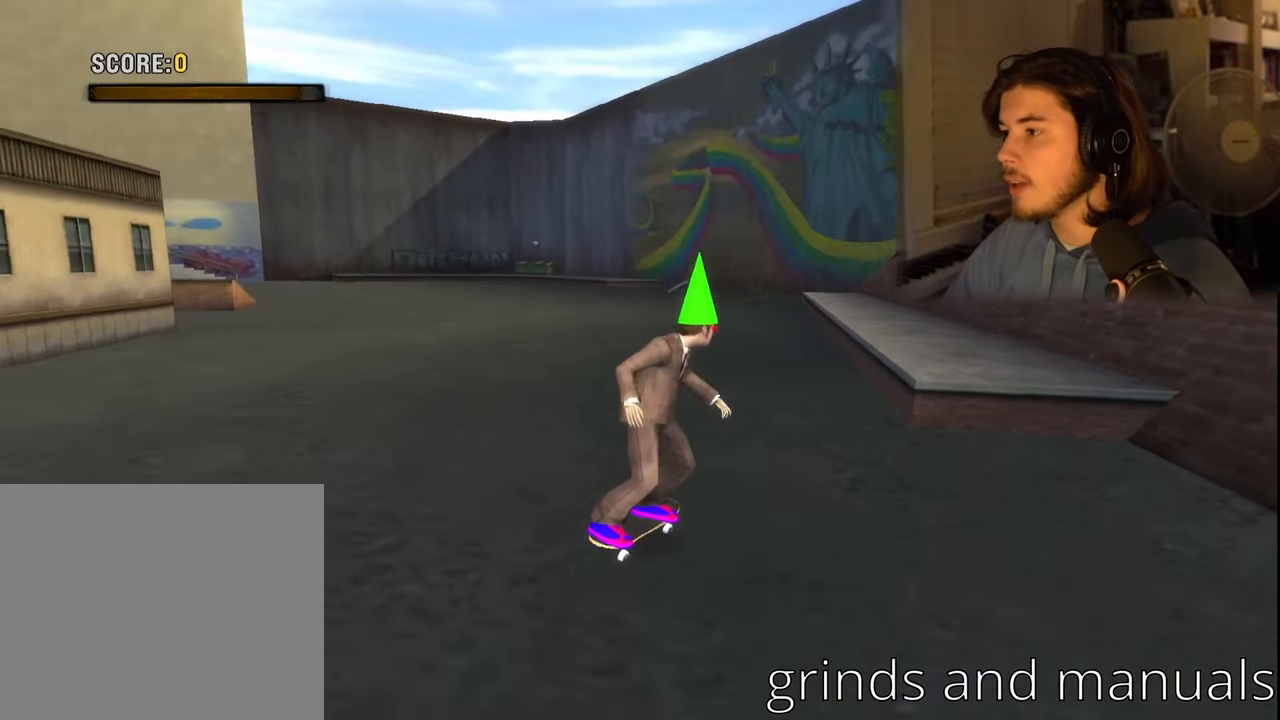
{"buttons": [], "left_stick": "center", "right_stick": "center", "events": [[100, "DPAD_LEFT", "down"], [350, "DPAD_LEFT", "up"]]}
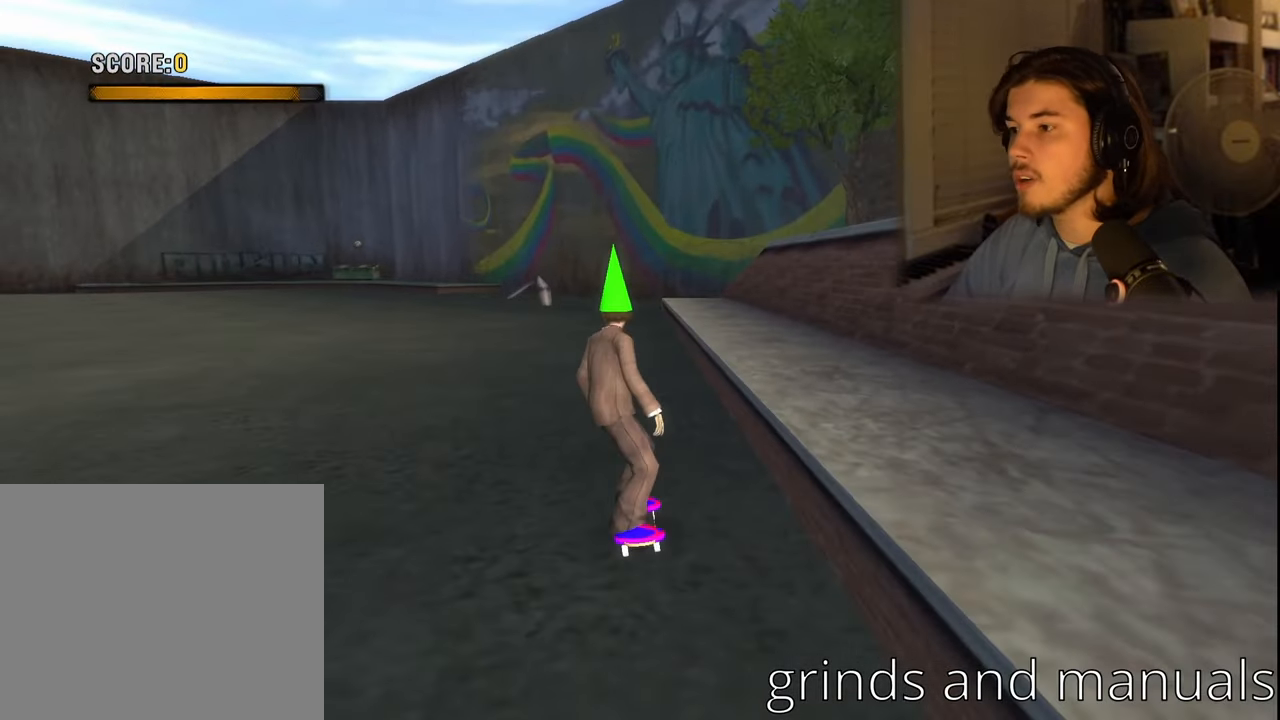
{"buttons": [], "left_stick": "center", "right_stick": "center", "events": [[67, "DPAD_LEFT", "down"], [233, "DPAD_DOWN", "down"], [333, "DPAD_DOWN", "up"], [400, "DPAD_LEFT", "up"]]}
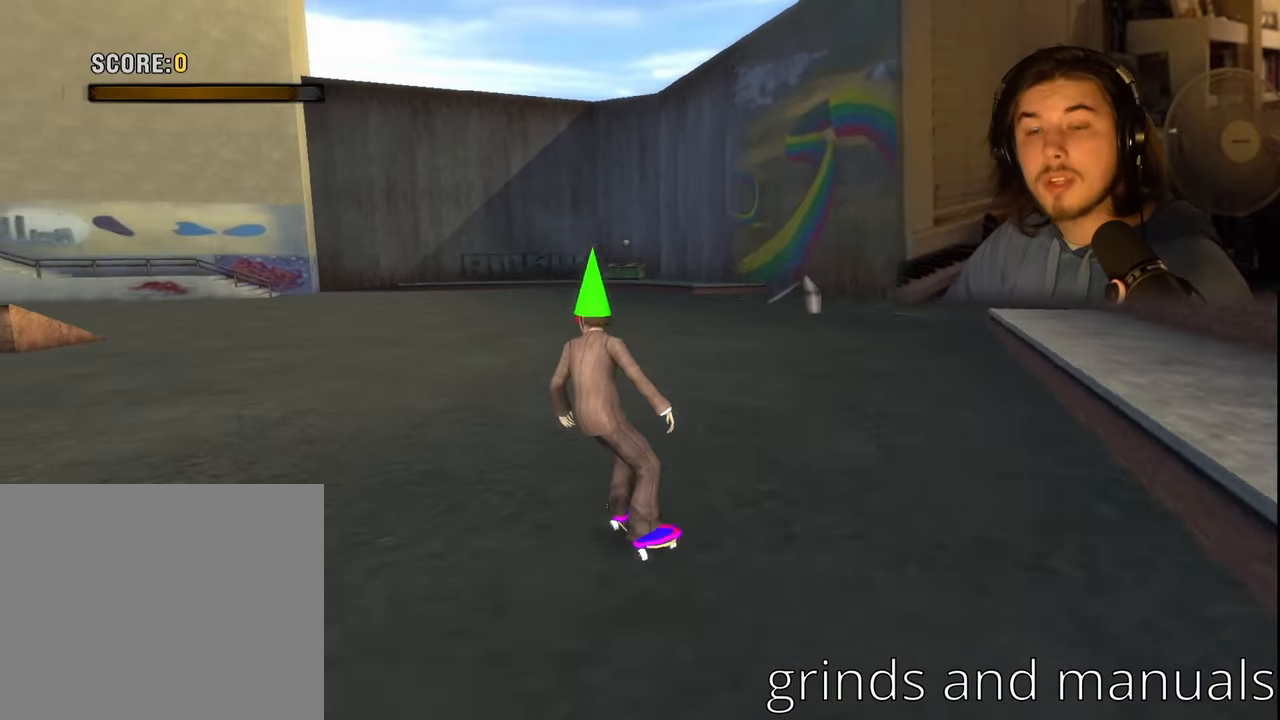
{"buttons": ["DPAD_DOWN", "DPAD_RIGHT"], "left_stick": "center", "right_stick": "center", "events": [[333, "DPAD_DOWN", "down"], [400, "DPAD_RIGHT", "down"]]}
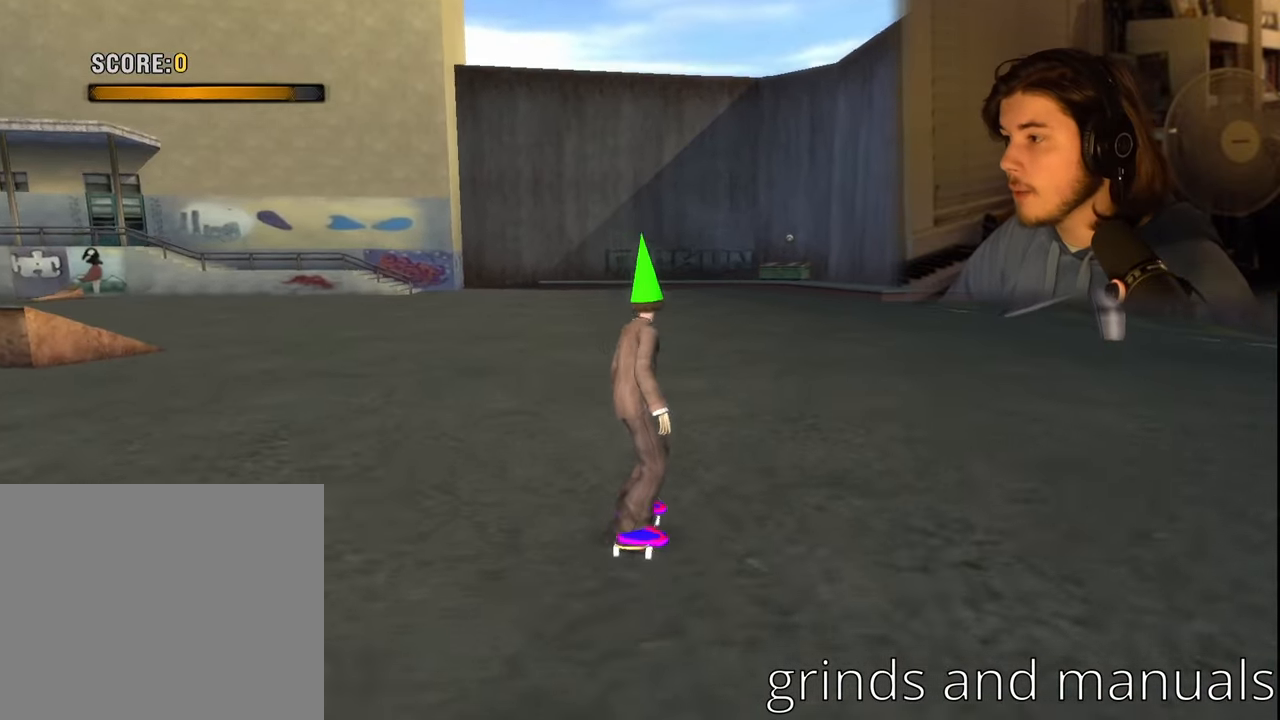
{"buttons": [], "left_stick": "center", "right_stick": "left", "events": [[67, "DPAD_RIGHT", "up"], [83, "DPAD_DOWN", "up"], [300, "right_stick", "left"]]}